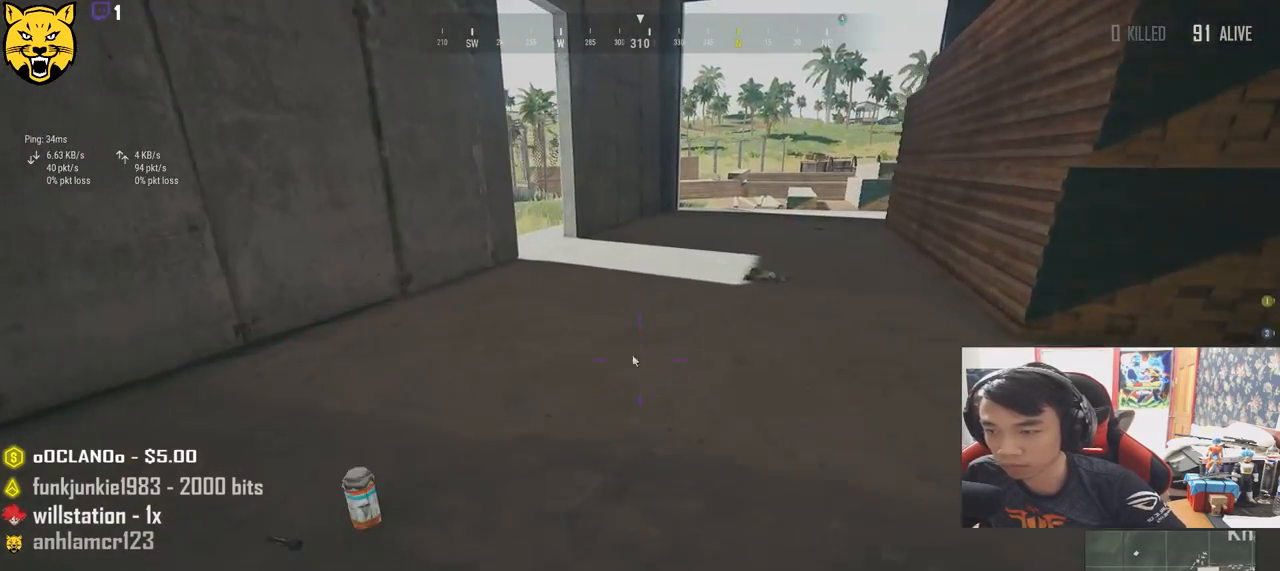
Gameplay with keyboard and mouse; each line is a JSON object with the keys and mouse buttons held at the frame after it. "events" lists presses ("down") and releases ("up") of "a", "c", "ctrl", "d", "e", "f", "q", "r", "s", "shift", "space", "tab", "v", "w", "x", "z", "mouse_left", "mouse_wheel", "mouse_right", "mouse_mb4" and "mouse_mb5" between this image and that frame as [ms after this image, input, new state], when the widget could be followed in between. "mouse_left", "mouse_wheel", "mouse_right", "mouse_mb4", "mouse_mb5" = the "left", "wheel", "right", "mb4", "mb5" buttons of the "mouse" list. No other keys are recorded. "wheel" means that the mouse wheel is clicked or scrolled. Mouse movement is not recorded.
{"keys": ["a"], "mouse": [], "events": [[50, "tab", "up"], [233, "a", "down"], [267, "w", "up"]]}
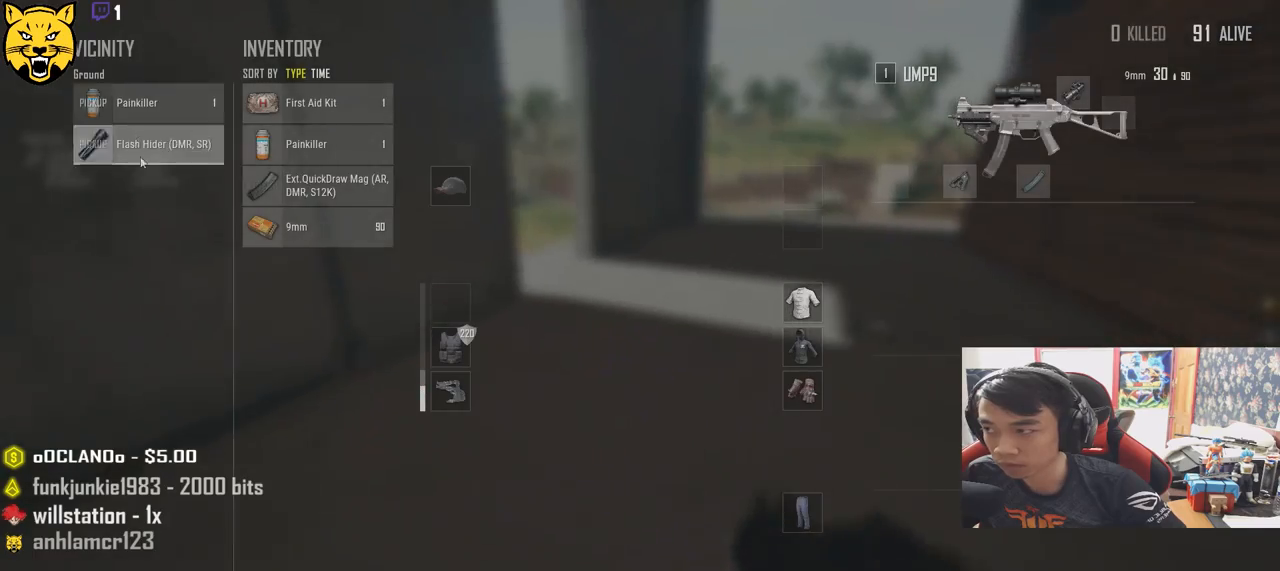
{"keys": ["a"], "mouse": ["left"], "events": [[17, "mouse_left", "down"], [133, "a", "up"], [150, "d", "down"], [283, "mouse_left", "up"], [450, "a", "down"], [467, "d", "up"], [467, "mouse_left", "down"]]}
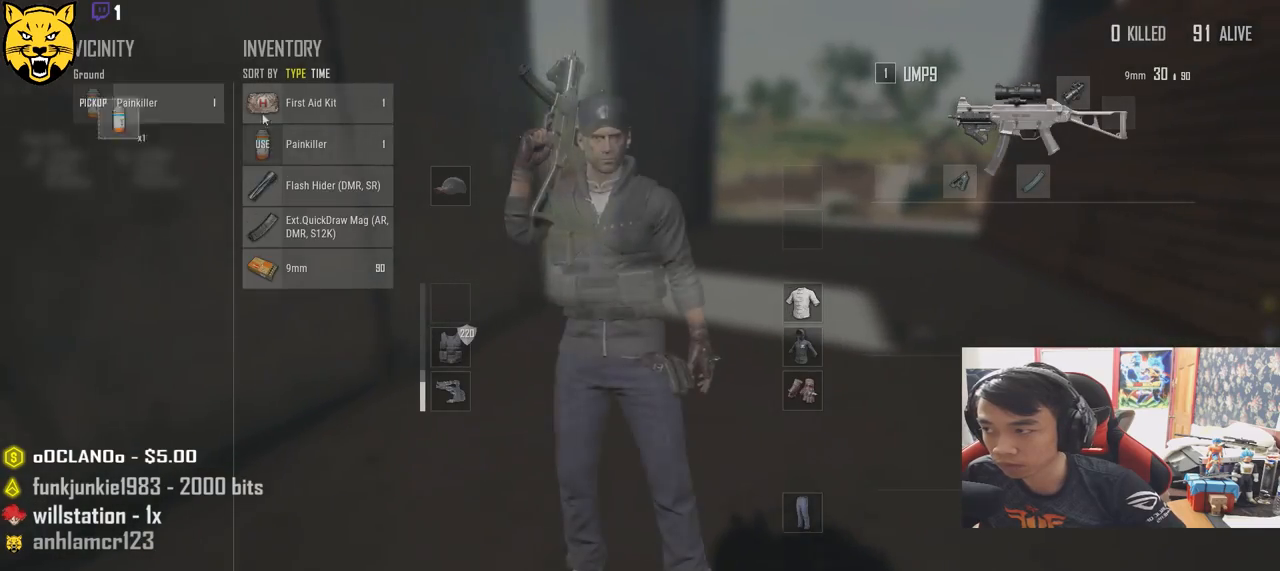
{"keys": ["d", "w"], "mouse": [], "events": [[83, "a", "up"], [83, "mouse_left", "up"], [117, "d", "down"], [150, "w", "down"], [267, "tab", "down"], [333, "d", "up"], [350, "tab", "up"], [367, "d", "down"]]}
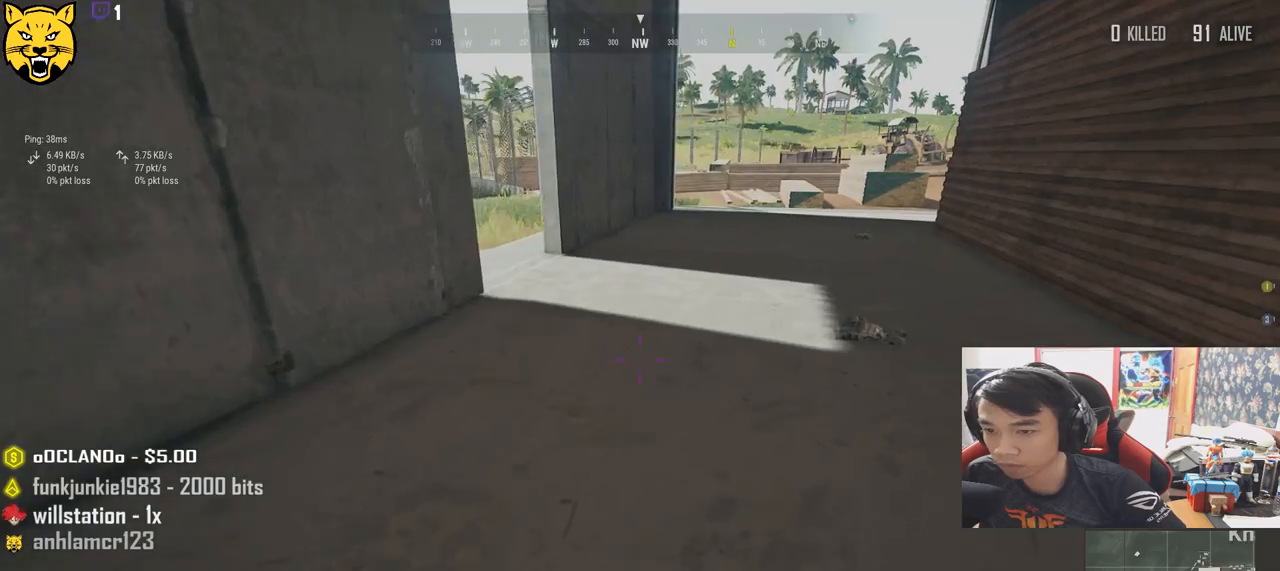
{"keys": ["d", "shift", "w"], "mouse": [], "events": [[100, "shift", "down"]]}
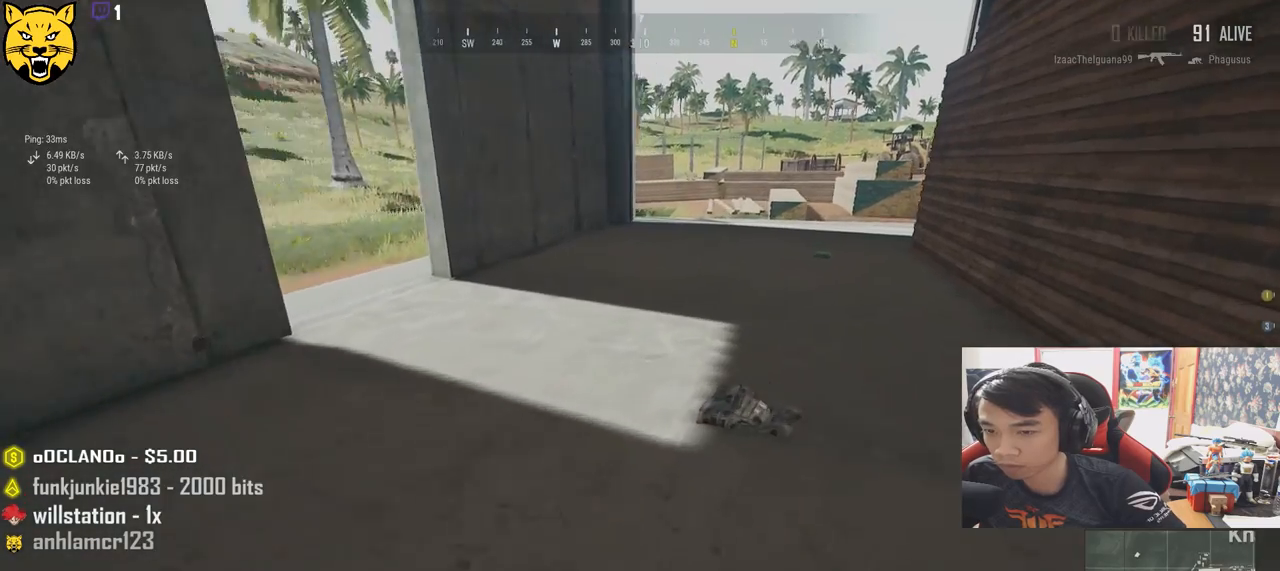
{"keys": ["f"], "mouse": [], "events": [[17, "d", "up"], [167, "shift", "up"], [300, "f", "down"], [367, "w", "up"], [400, "f", "up"], [433, "f", "down"]]}
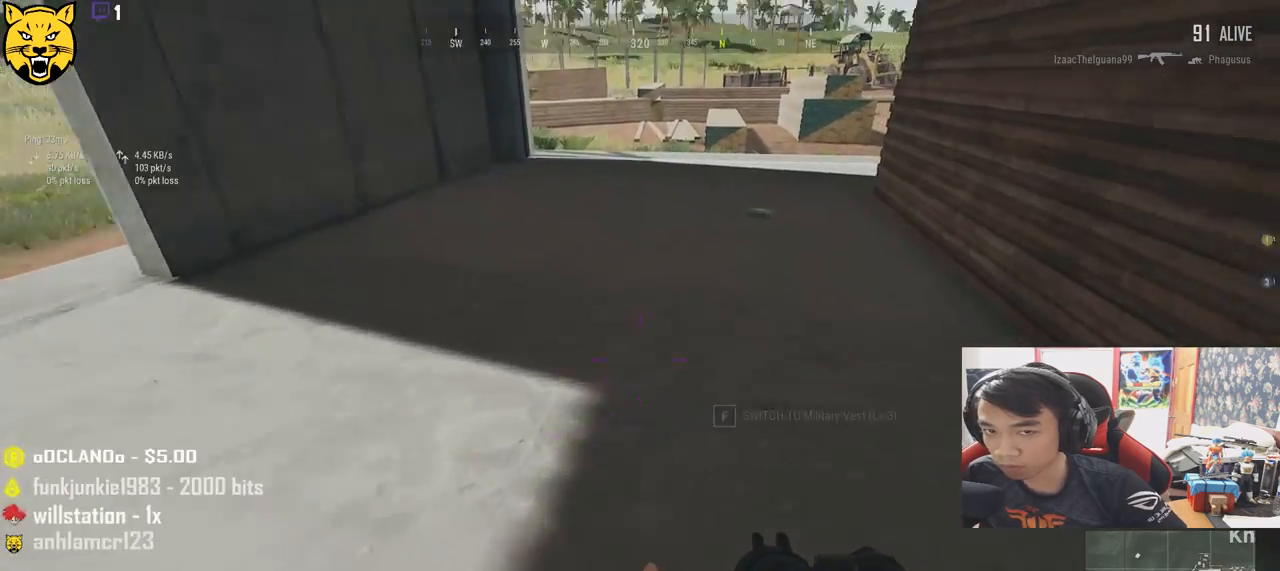
{"keys": ["d", "w"], "mouse": [], "events": [[33, "f", "up"], [133, "d", "down"], [433, "w", "down"]]}
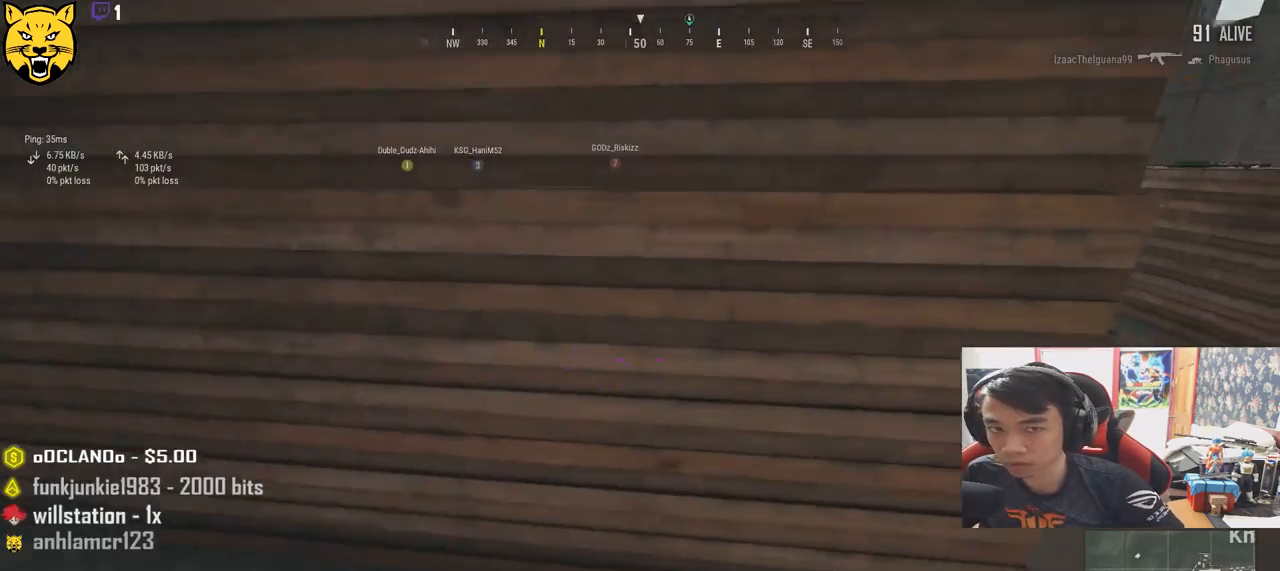
{"keys": ["shift", "w"], "mouse": [], "events": [[167, "shift", "down"], [350, "d", "up"]]}
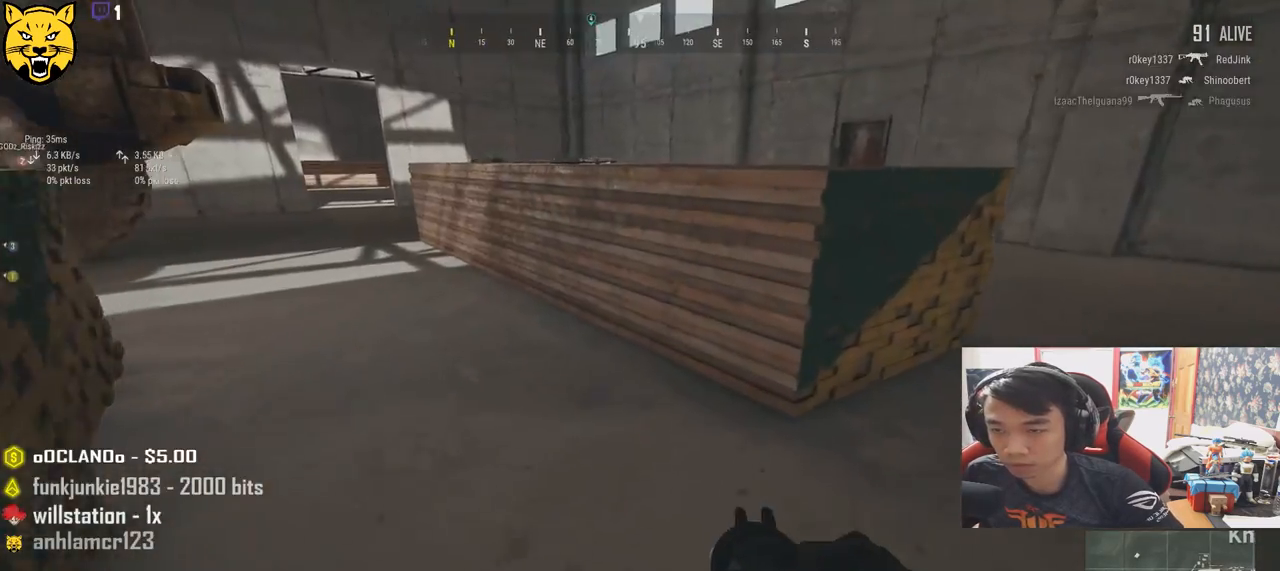
{"keys": ["shift", "w"], "mouse": [], "events": [[67, "space", "down"], [283, "space", "up"]]}
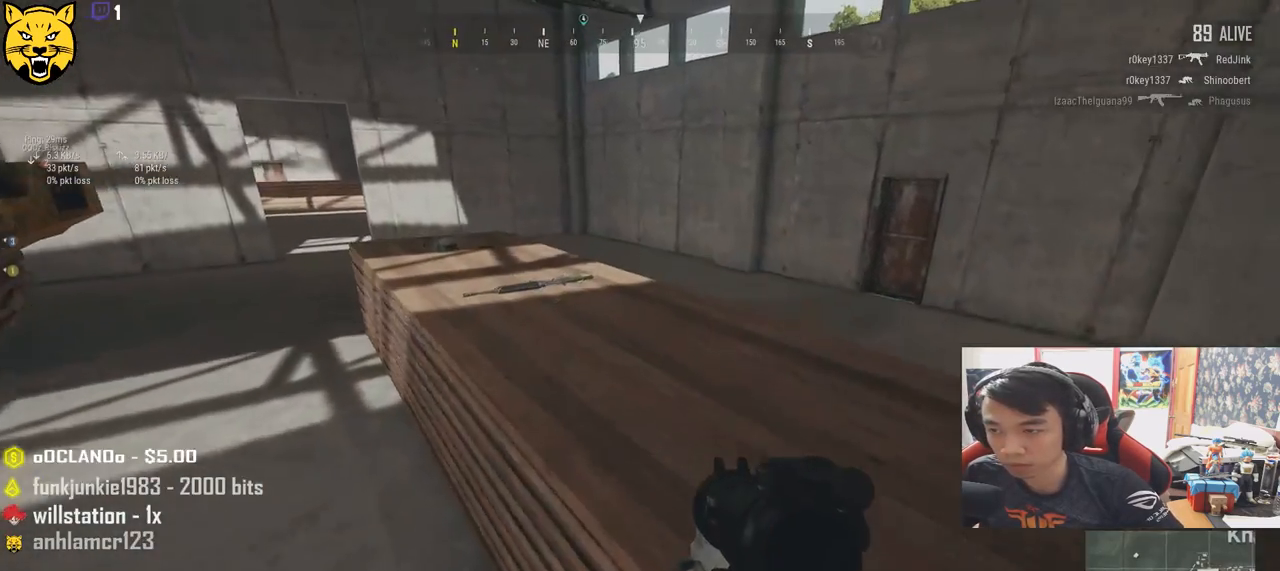
{"keys": ["shift", "w"], "mouse": [], "events": []}
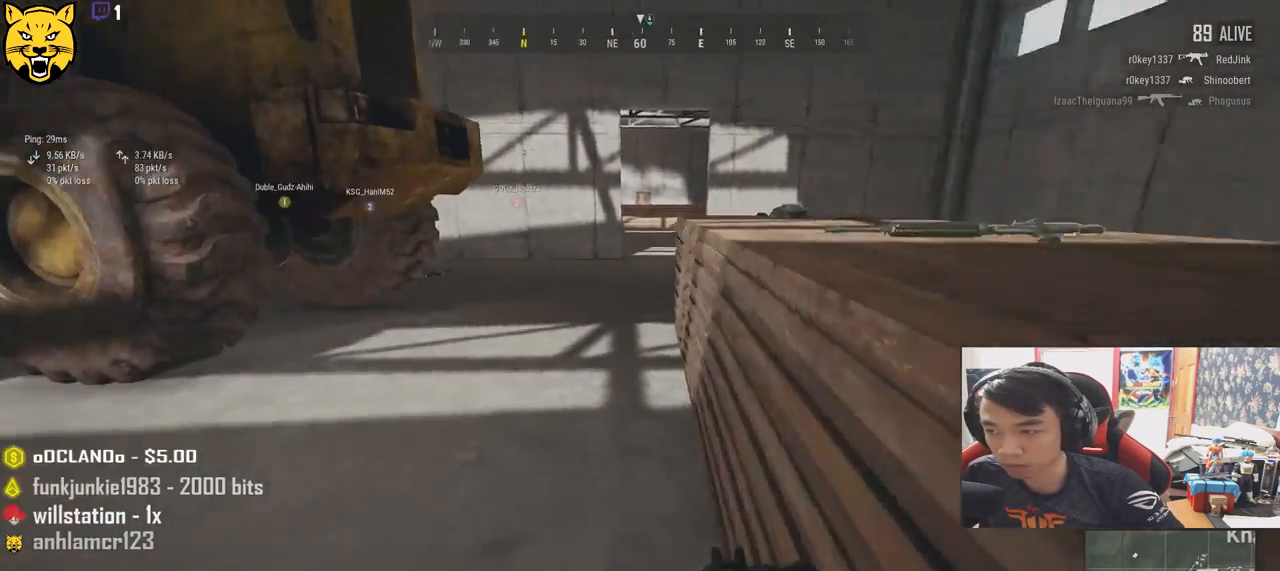
{"keys": ["d", "shift", "w"], "mouse": [], "events": [[350, "d", "down"]]}
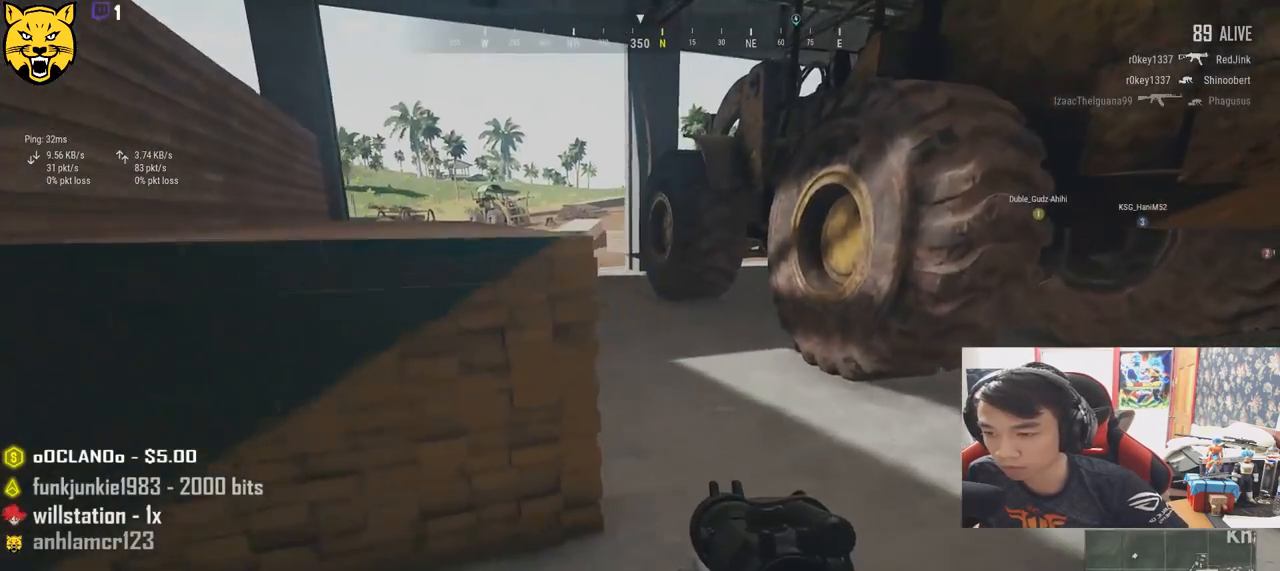
{"keys": ["w"], "mouse": [], "events": [[167, "shift", "up"], [233, "d", "up"]]}
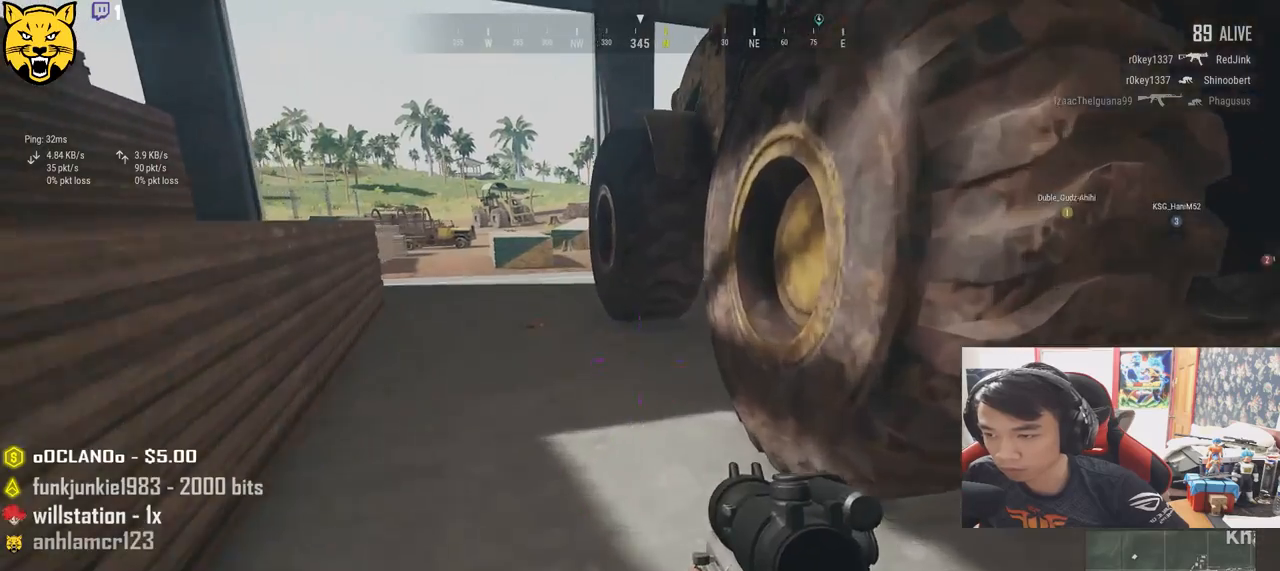
{"keys": ["shift", "w"], "mouse": [], "events": [[367, "shift", "down"]]}
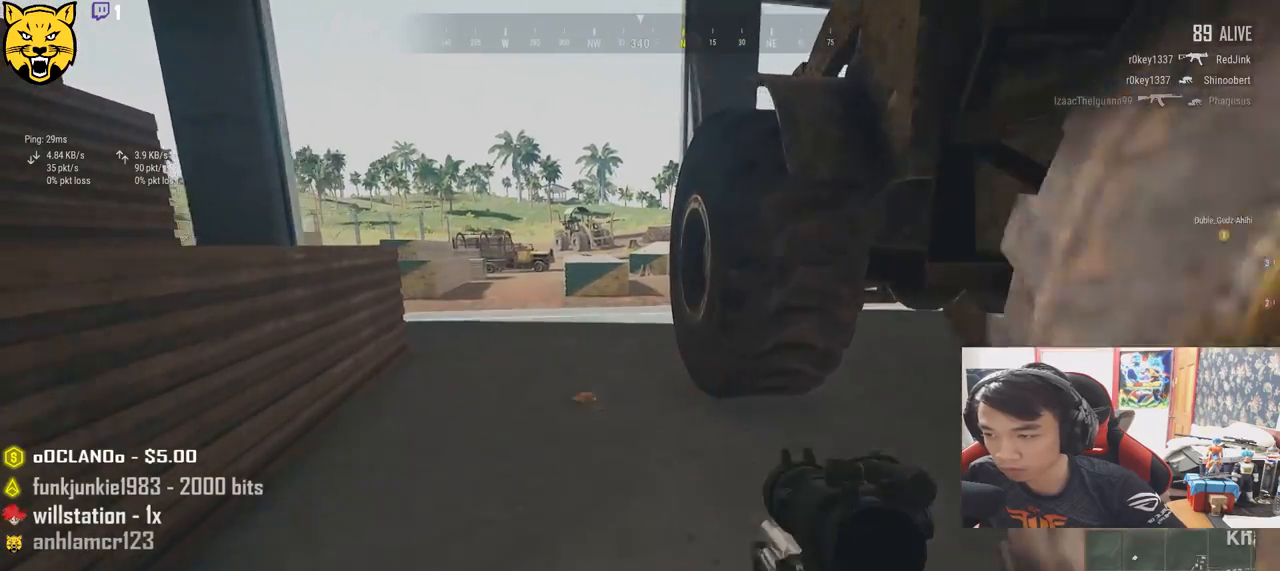
{"keys": [], "mouse": [], "events": [[400, "shift", "up"], [500, "w", "up"]]}
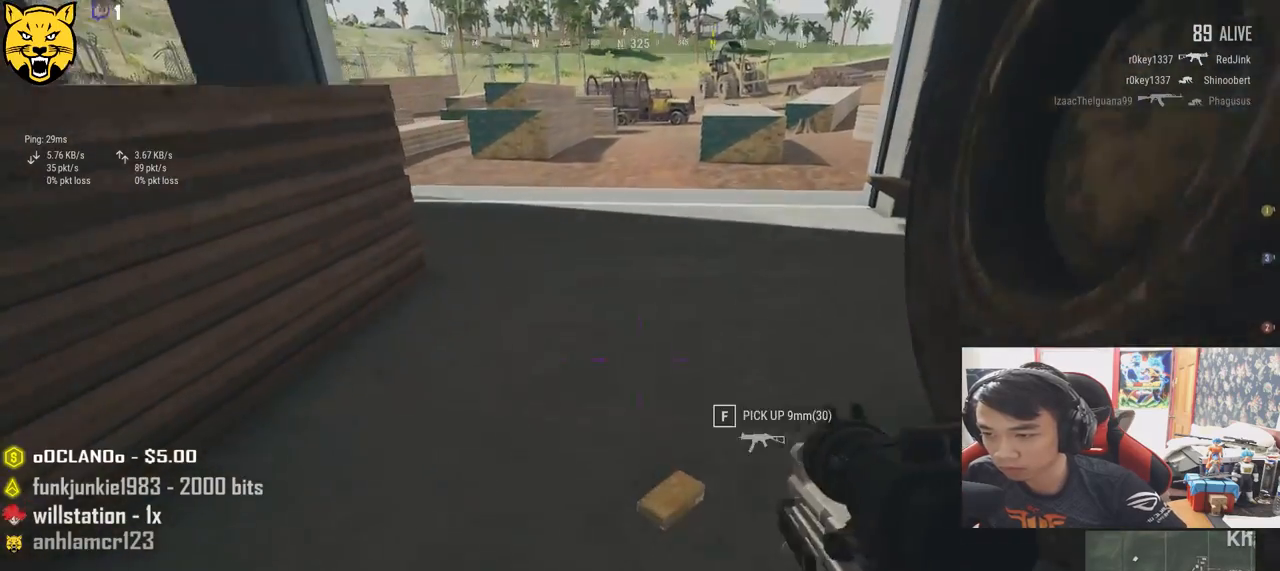
{"keys": ["w"], "mouse": [], "events": [[17, "f", "down"], [133, "f", "up"], [183, "a", "down"], [183, "f", "down"], [283, "a", "up"], [317, "w", "down"], [350, "f", "up"]]}
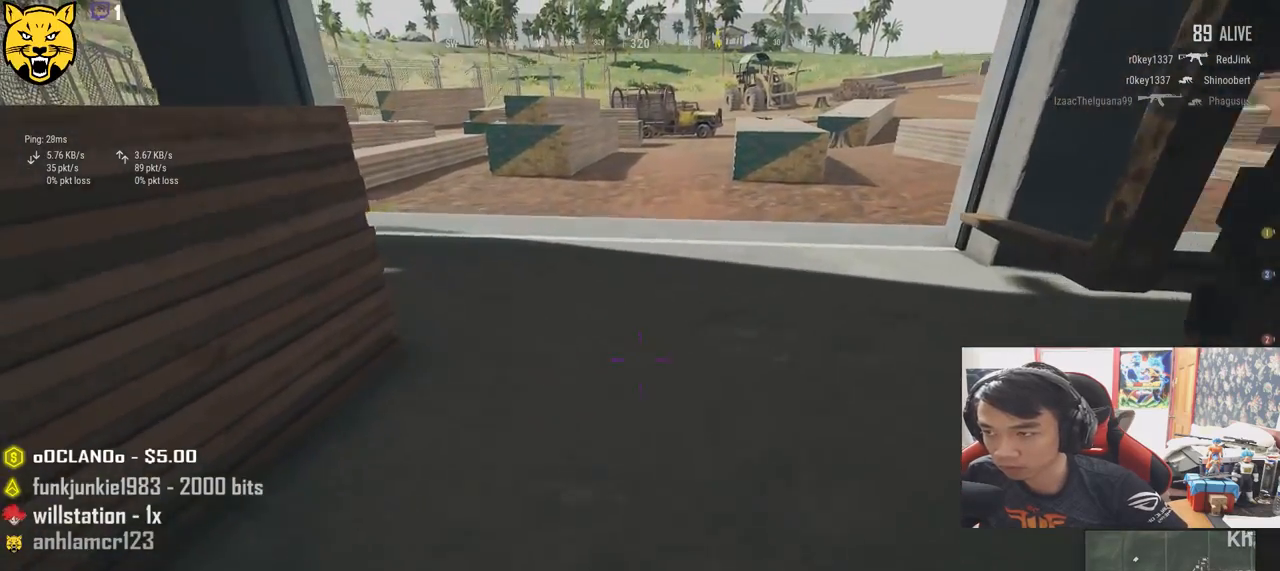
{"keys": ["w"], "mouse": [], "events": [[250, "a", "down"], [367, "a", "up"]]}
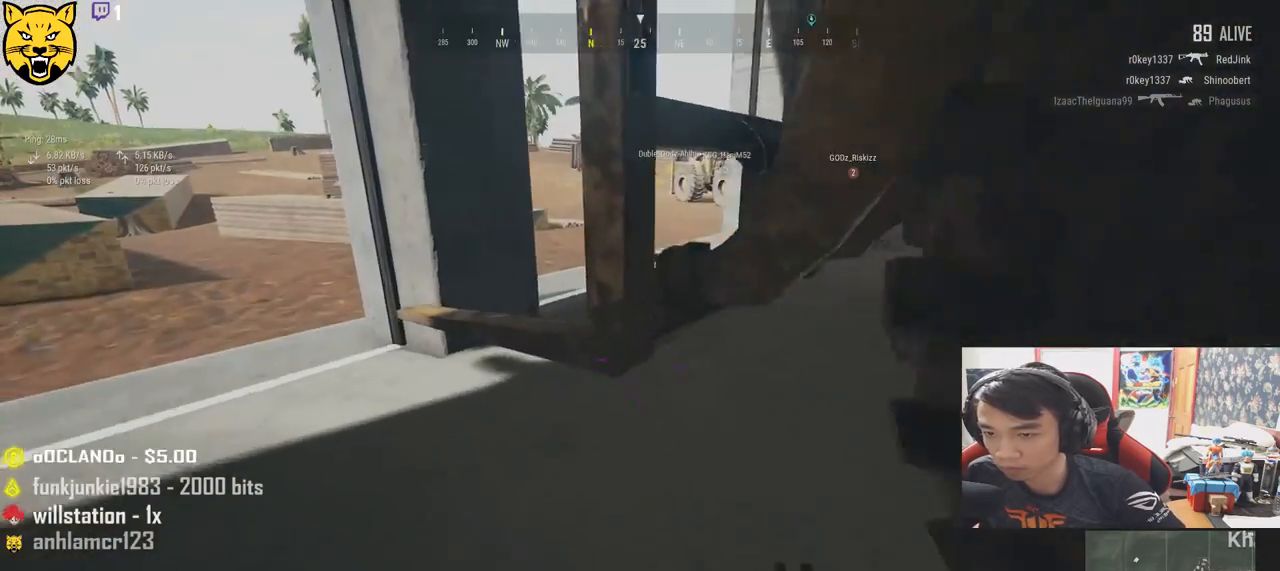
{"keys": ["a"], "mouse": [], "events": [[50, "shift", "down"], [267, "shift", "up"], [417, "a", "down"], [450, "w", "up"]]}
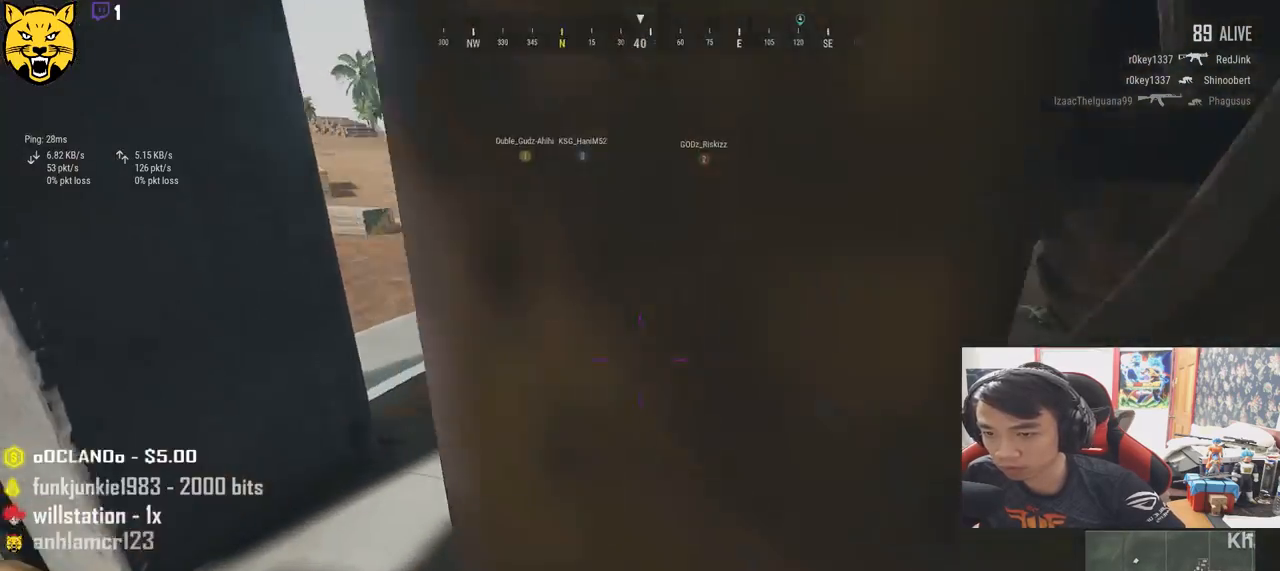
{"keys": ["a"], "mouse": [], "events": []}
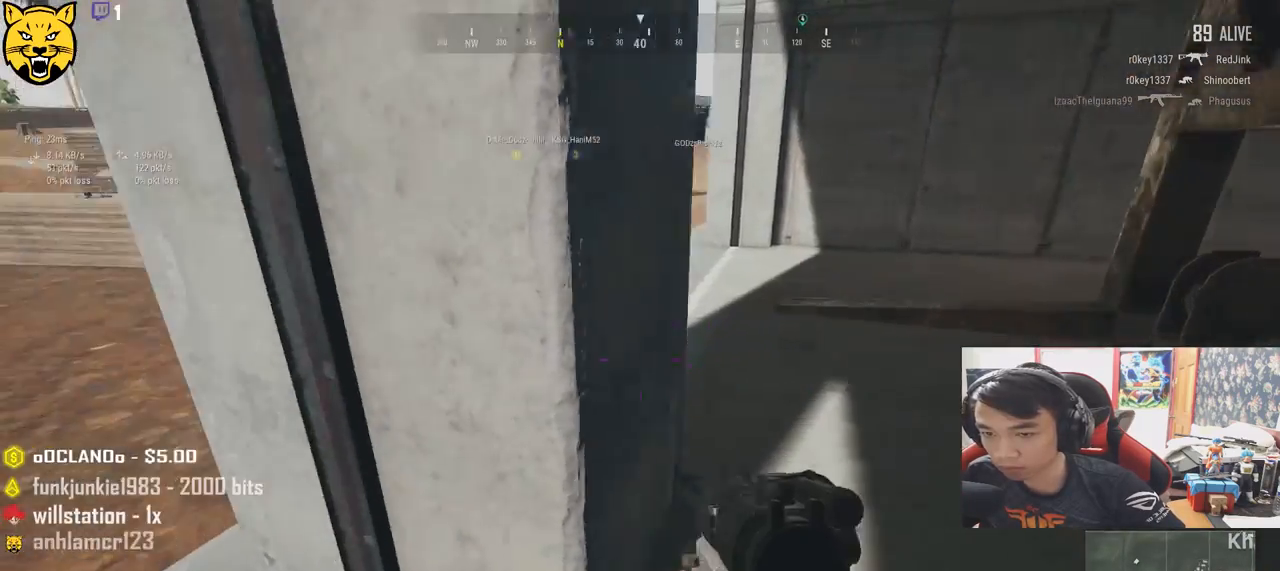
{"keys": ["shift", "w"], "mouse": [], "events": [[100, "w", "down"], [167, "a", "up"], [433, "shift", "down"]]}
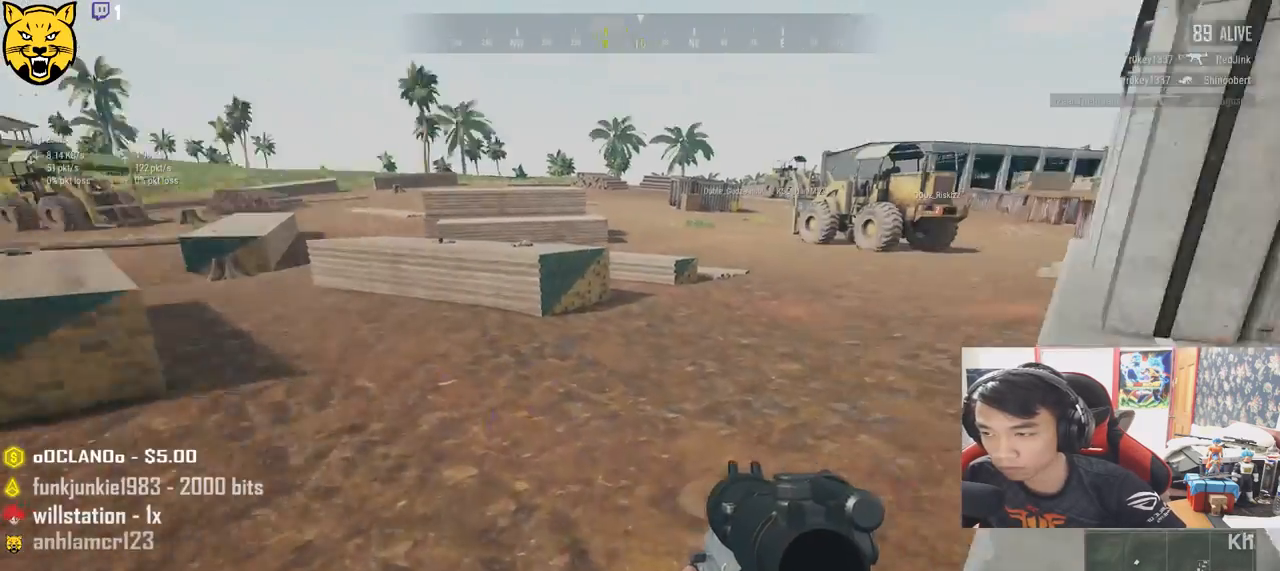
{"keys": ["shift", "w"], "mouse": [], "events": []}
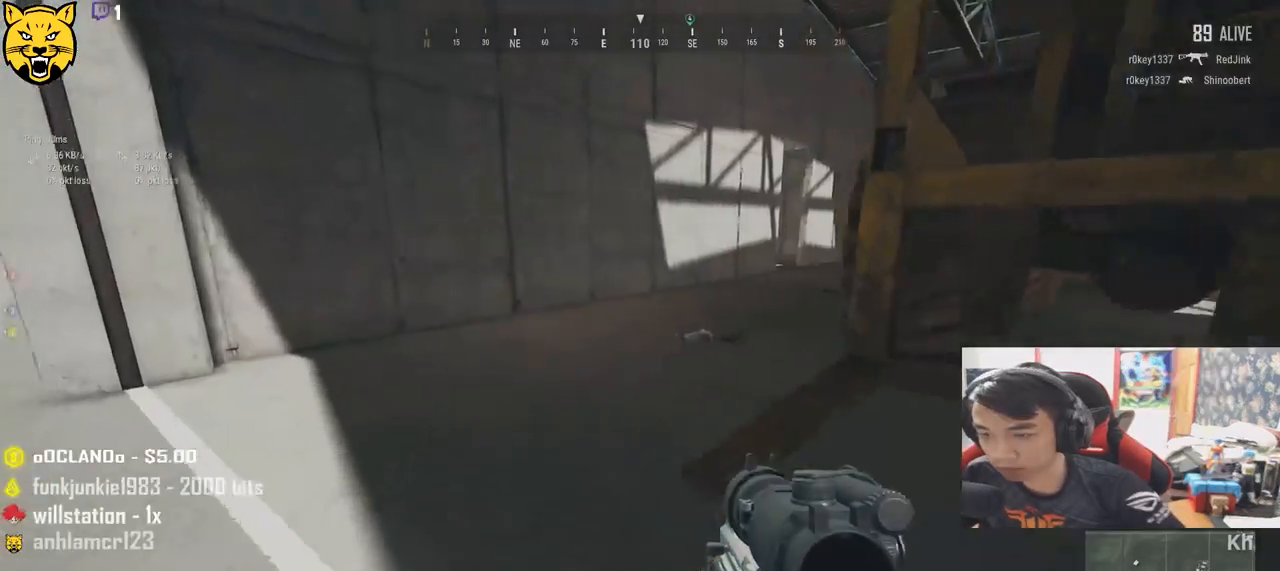
{"keys": ["shift", "w"], "mouse": [], "events": []}
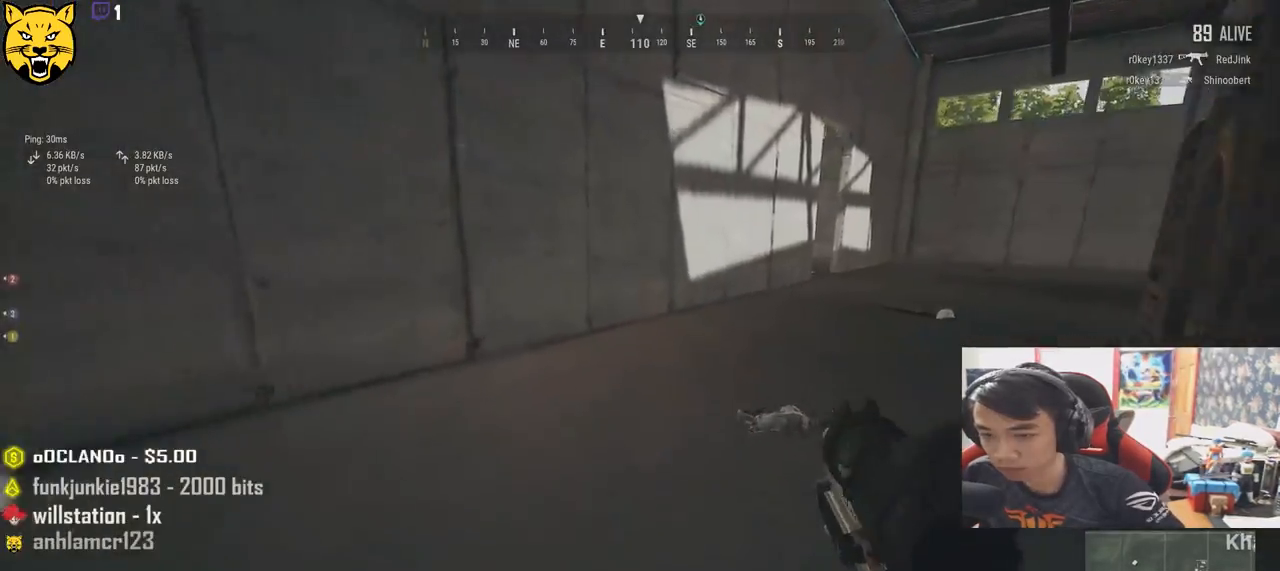
{"keys": ["w"], "mouse": [], "events": [[50, "shift", "up"], [67, "d", "down"], [417, "d", "up"]]}
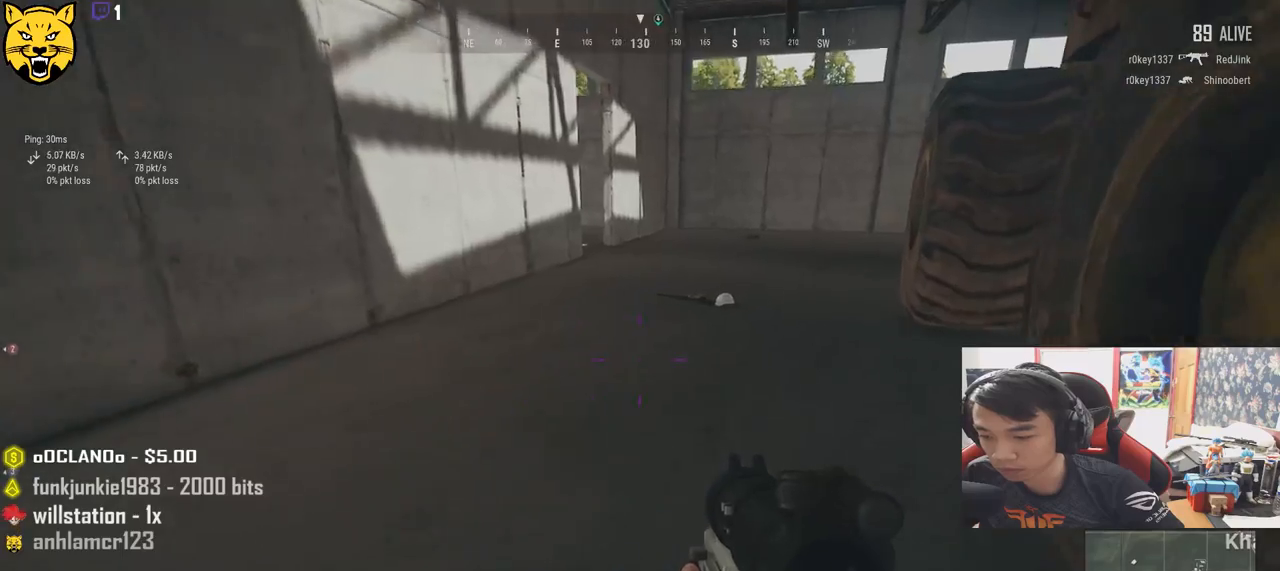
{"keys": ["a"], "mouse": [], "events": [[67, "tab", "down"], [167, "tab", "up"], [317, "w", "up"], [350, "a", "down"]]}
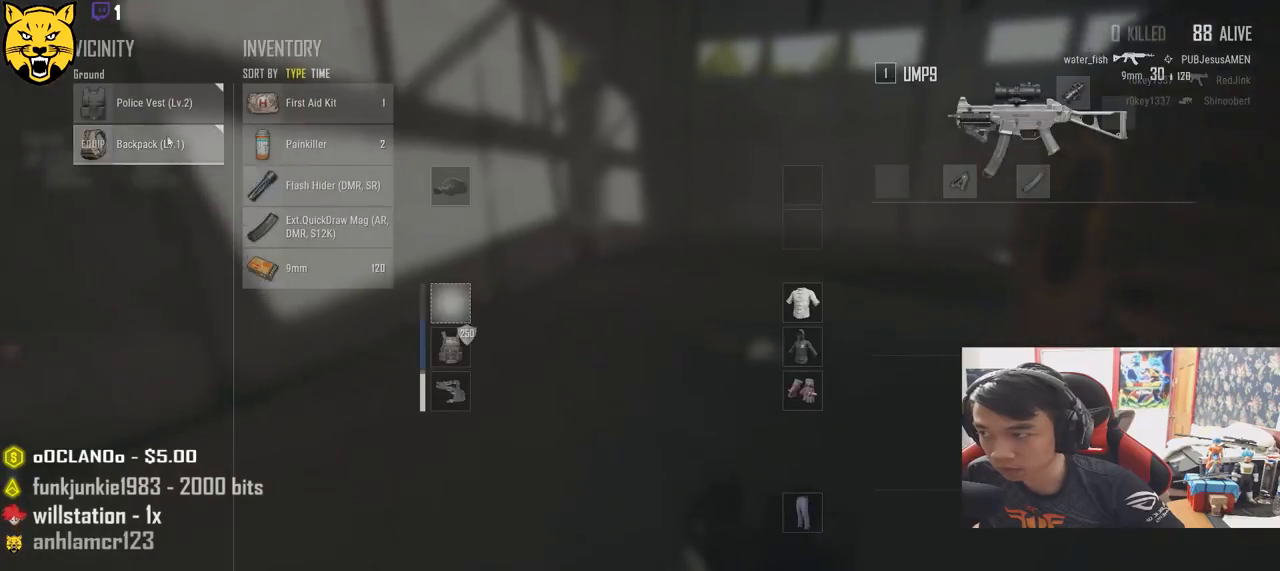
{"keys": ["d", "w"], "mouse": [], "events": [[67, "mouse_left", "down"], [100, "a", "up"], [167, "mouse_left", "up"], [183, "w", "down"], [250, "tab", "down"], [350, "tab", "up"], [450, "d", "down"]]}
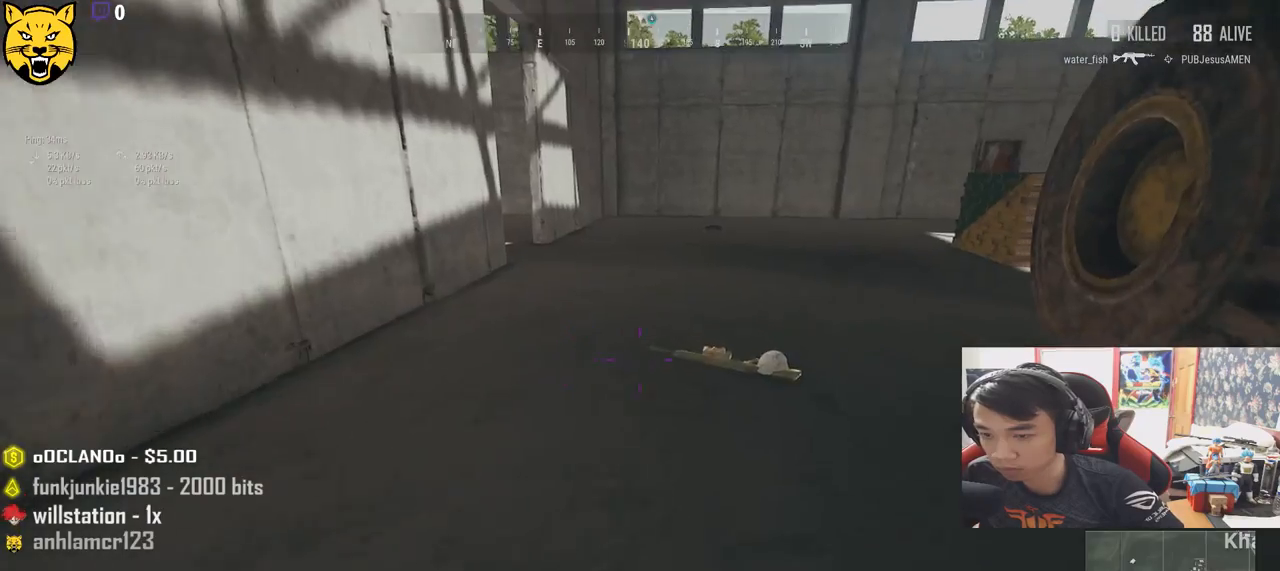
{"keys": ["a", "w"], "mouse": [], "events": [[267, "d", "up"], [333, "a", "down"]]}
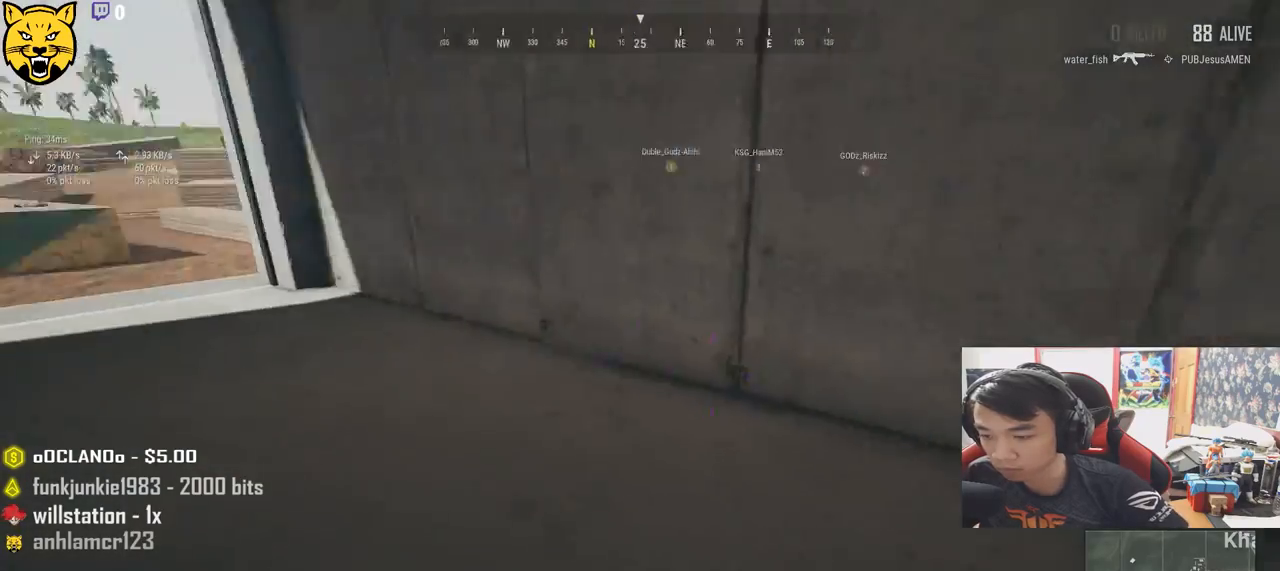
{"keys": ["d", "s"], "mouse": [], "events": [[200, "a", "up"], [300, "w", "up"], [317, "d", "down"], [433, "s", "down"]]}
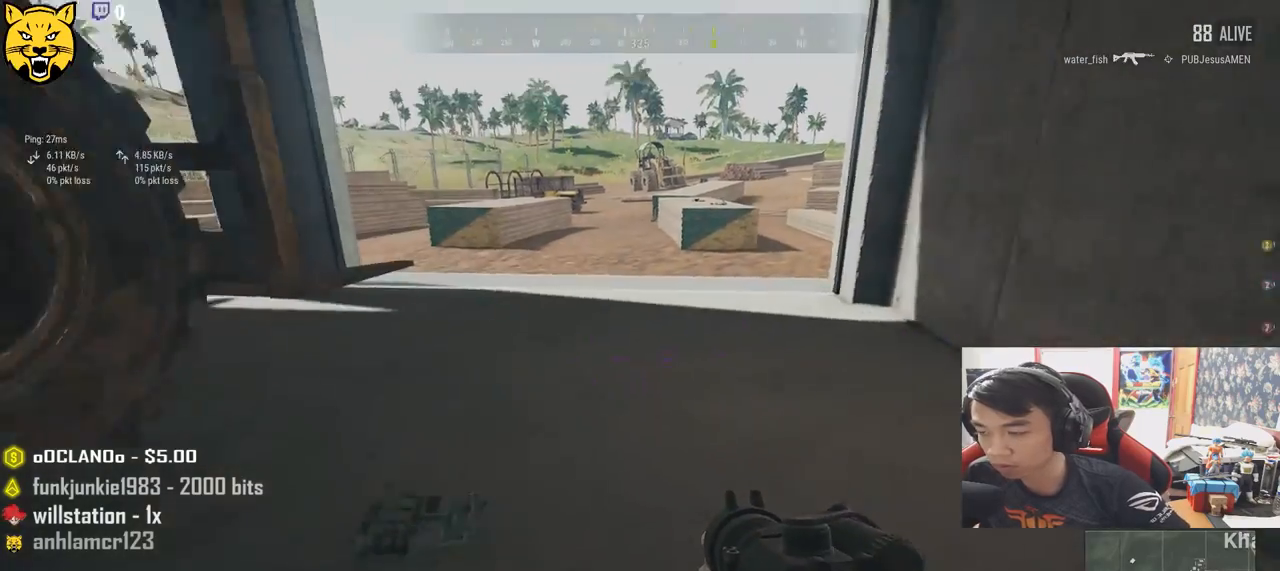
{"keys": ["a", "s"], "mouse": [], "events": [[67, "d", "up"], [217, "tab", "down"], [300, "tab", "up"], [483, "a", "down"]]}
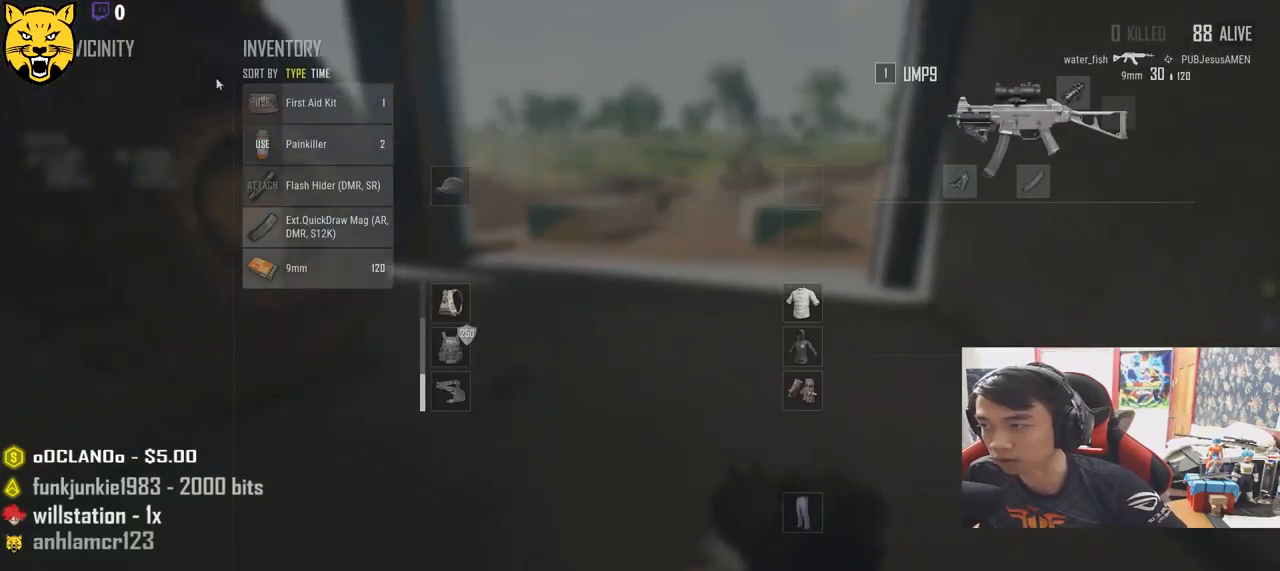
{"keys": [], "mouse": [], "events": [[117, "s", "up"], [417, "a", "up"]]}
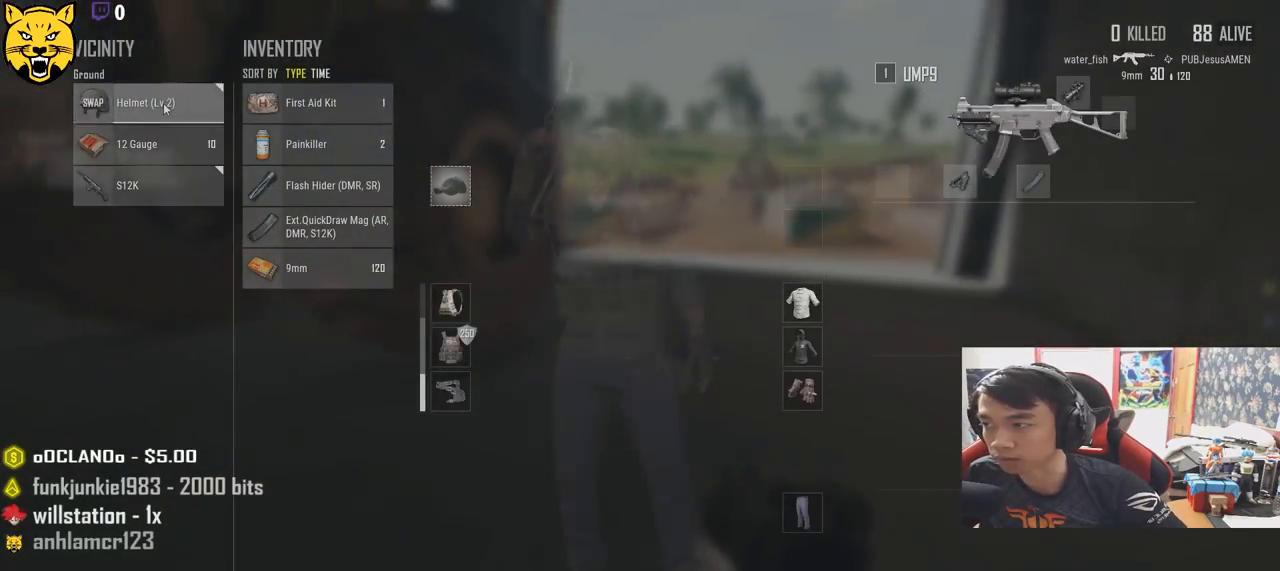
{"keys": ["w"], "mouse": [], "events": [[67, "mouse_left", "down"], [167, "mouse_left", "up"], [167, "w", "down"], [250, "tab", "down"], [383, "tab", "up"]]}